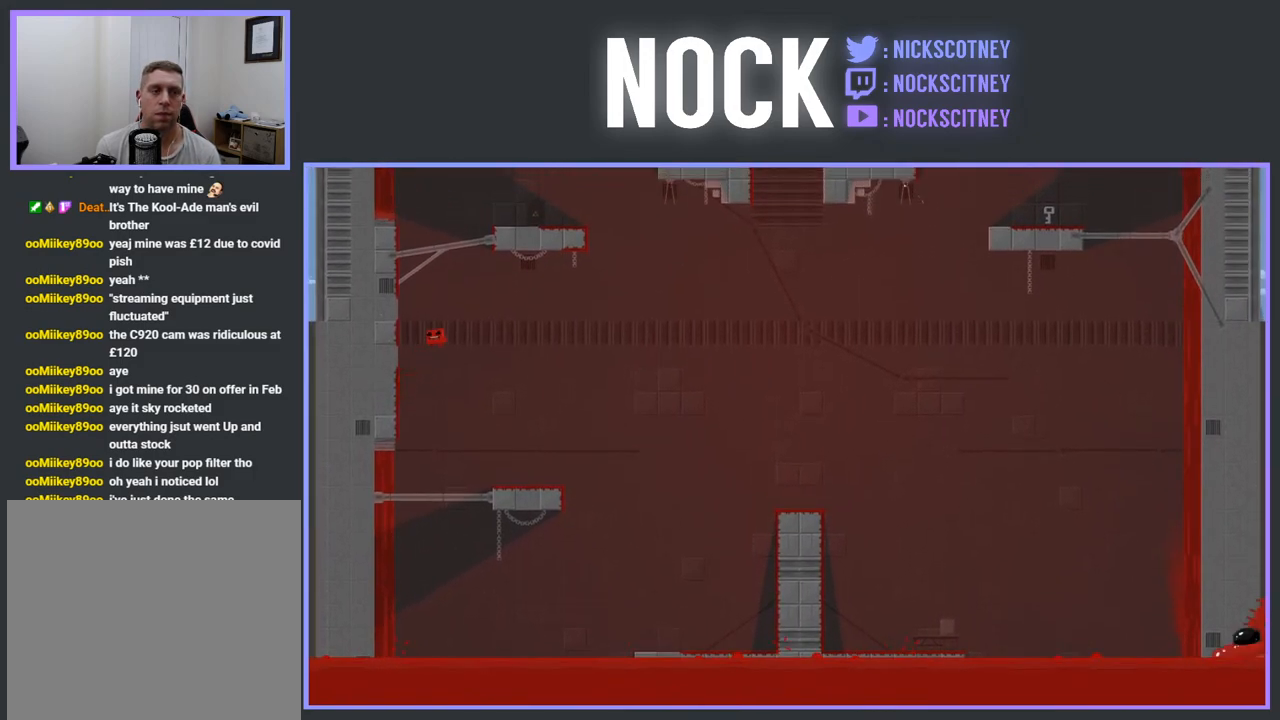
Gameplay with a controller (PlayStation layout); each line is a JSON object with the inputs held at the frame after it. "events" lists button and stick changes between this image and that frame as [ms after this image, input, new state], when the widget could be followed in between. Not read: left_stick right_stick.
{"buttons": ["CROSS", "R2"], "events": [[317, "CROSS", "up"], [367, "DPAD_LEFT", "up"], [417, "CROSS", "down"]]}
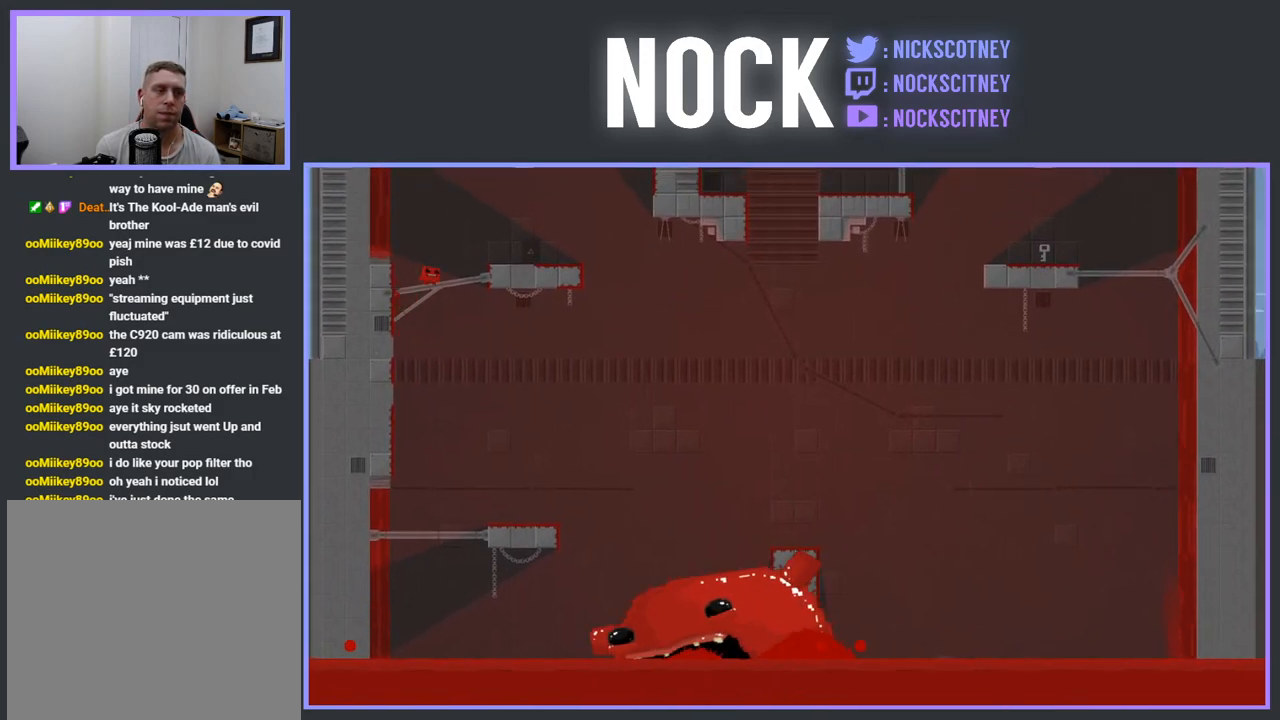
{"buttons": ["DPAD_LEFT"], "events": [[133, "DPAD_RIGHT", "down"], [150, "DPAD_RIGHT", "up"], [217, "CROSS", "up"], [217, "R2", "up"], [283, "DPAD_LEFT", "down"]]}
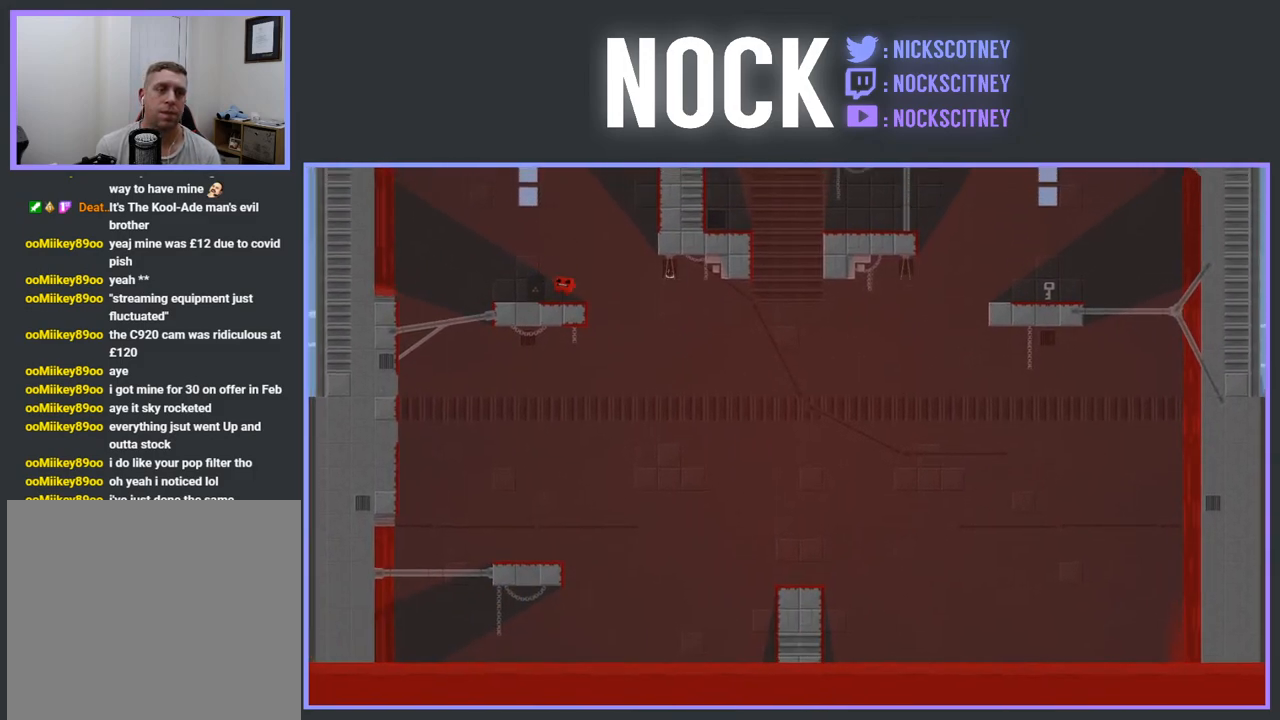
{"buttons": ["CROSS", "R2", "DPAD_RIGHT"], "events": [[167, "DPAD_LEFT", "up"], [283, "DPAD_RIGHT", "down"], [300, "CROSS", "down"], [300, "R2", "down"]]}
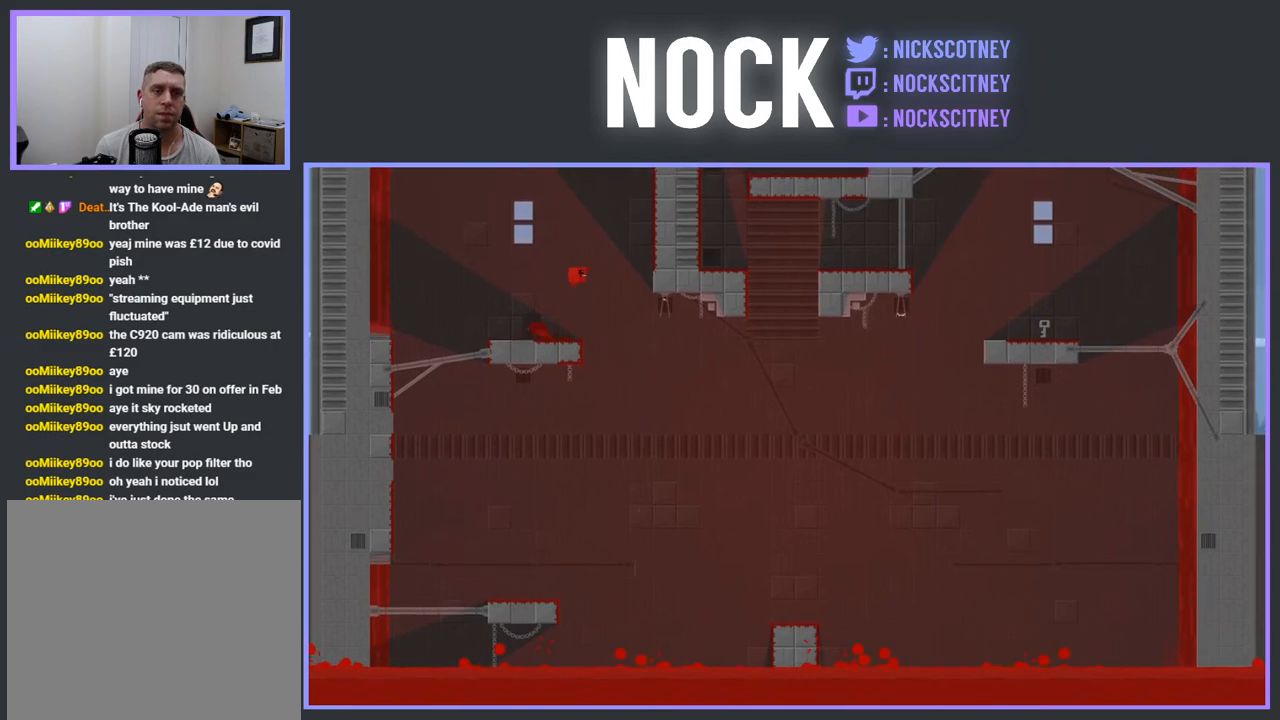
{"buttons": ["R2", "DPAD_RIGHT"], "events": [[317, "CROSS", "up"], [400, "DPAD_RIGHT", "up"], [500, "DPAD_RIGHT", "down"]]}
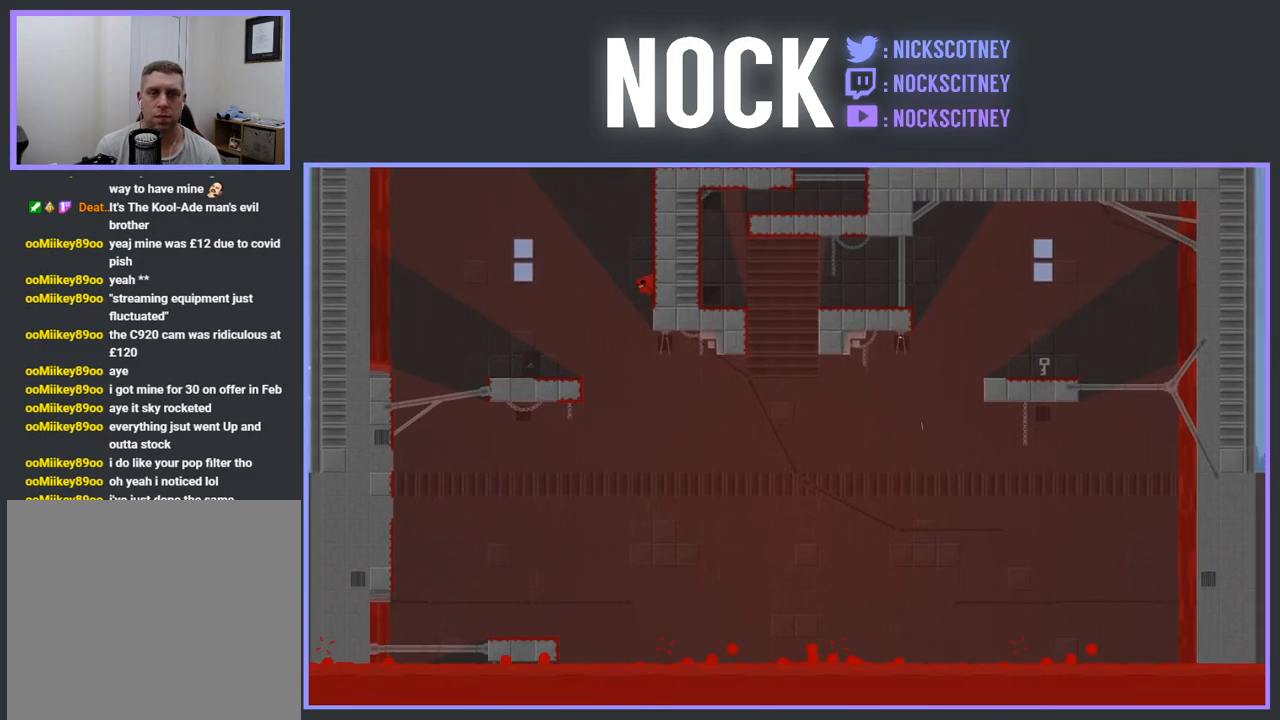
{"buttons": ["R2"], "events": [[50, "CROSS", "down"], [317, "CROSS", "up"], [500, "DPAD_RIGHT", "up"]]}
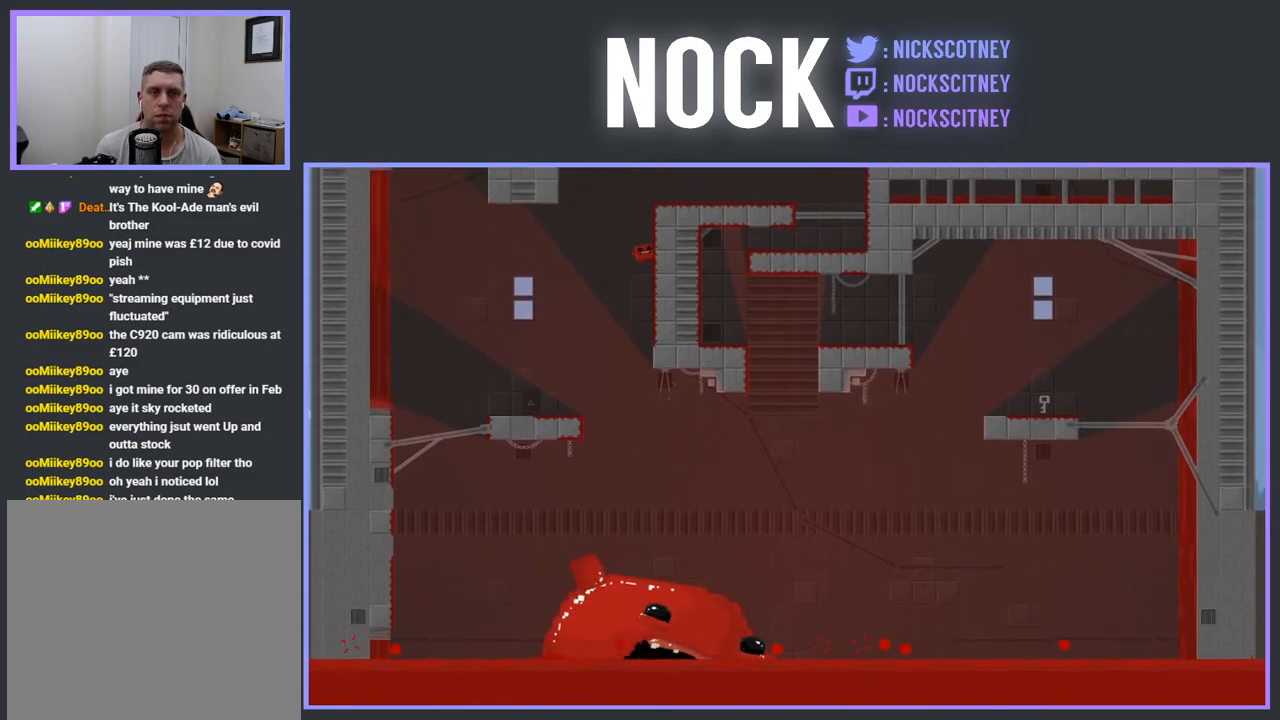
{"buttons": ["CROSS", "R2", "DPAD_RIGHT"], "events": [[83, "DPAD_RIGHT", "down"], [100, "CROSS", "down"]]}
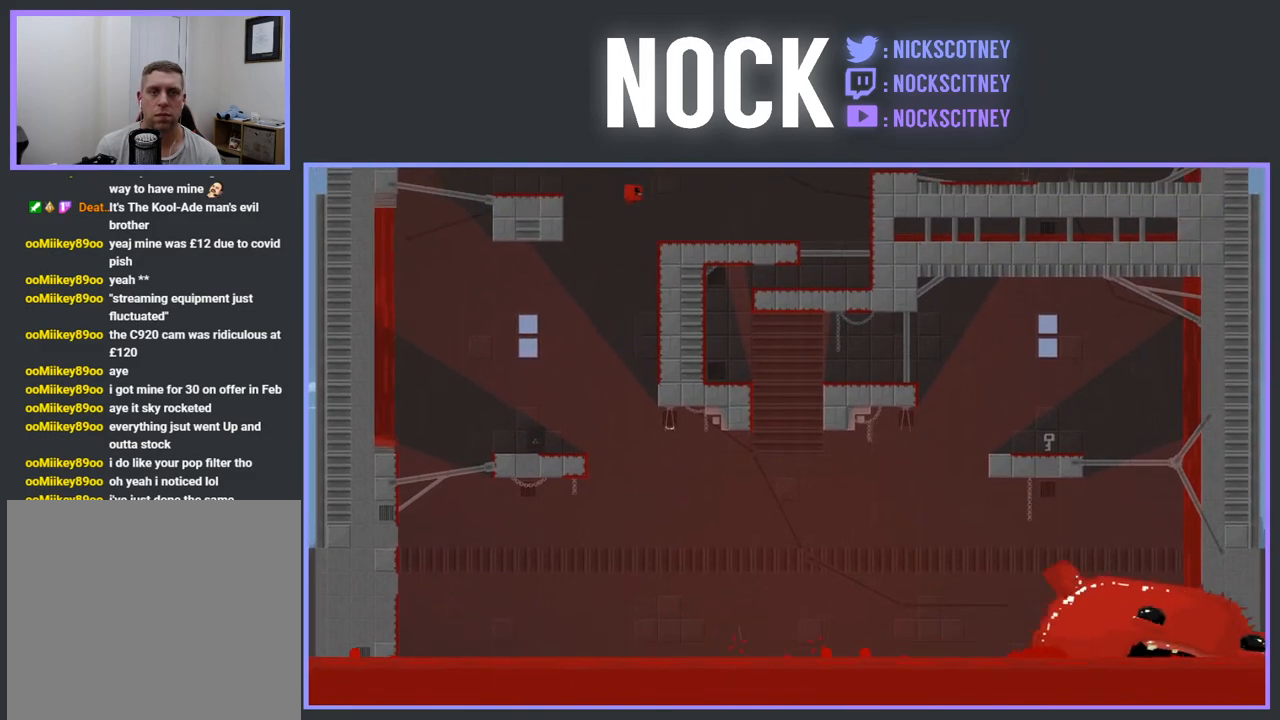
{"buttons": ["DPAD_RIGHT"], "events": [[83, "CROSS", "up"], [83, "R2", "up"]]}
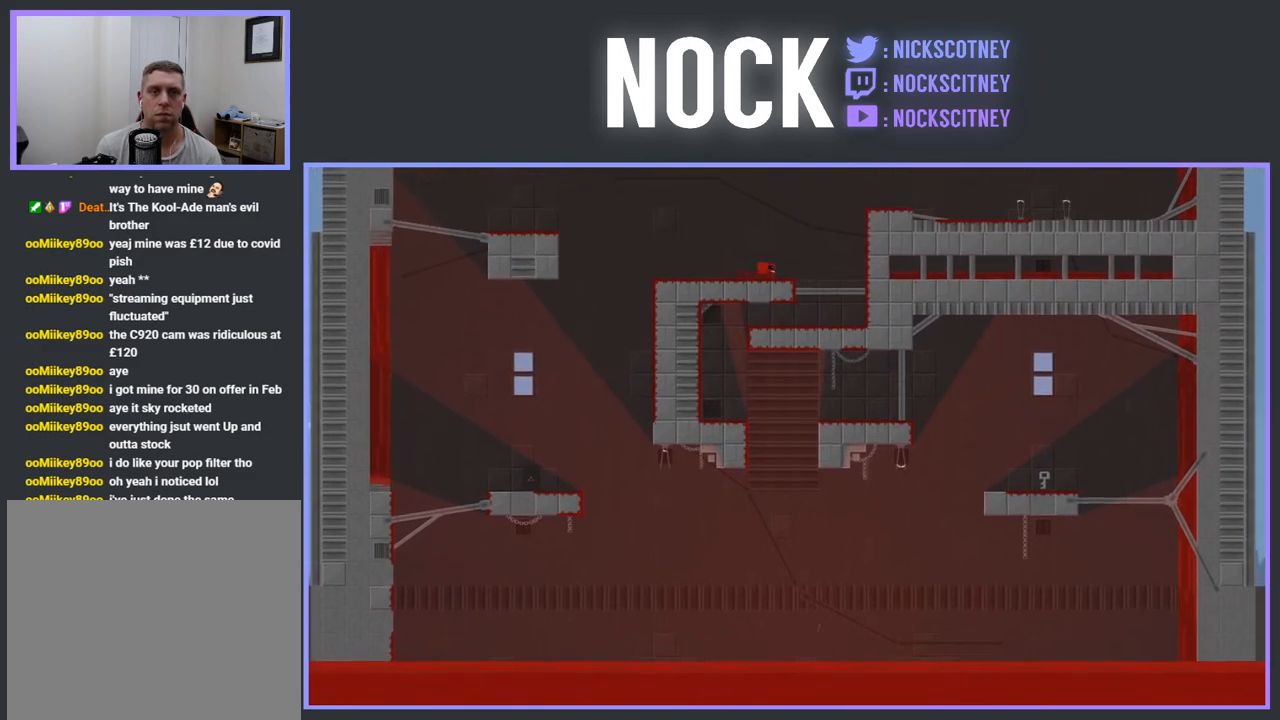
{"buttons": ["DPAD_LEFT"], "events": [[150, "DPAD_RIGHT", "up"], [233, "DPAD_LEFT", "down"]]}
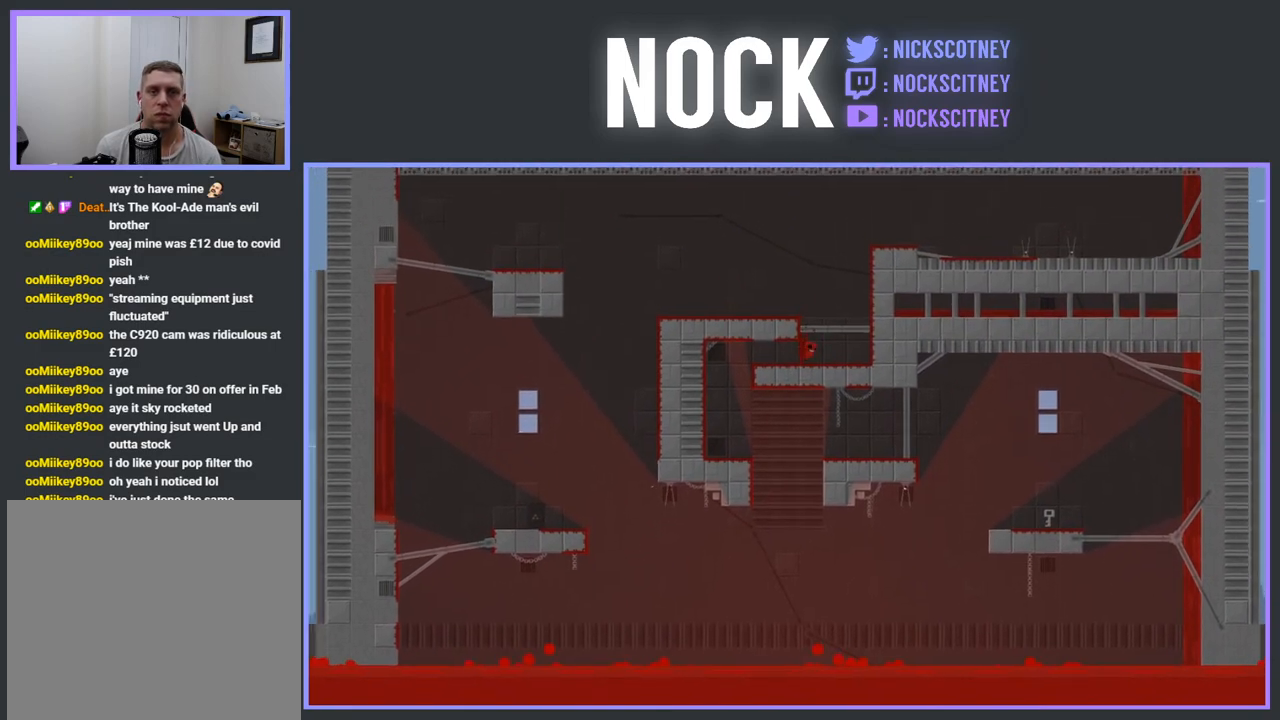
{"buttons": ["DPAD_LEFT"], "events": []}
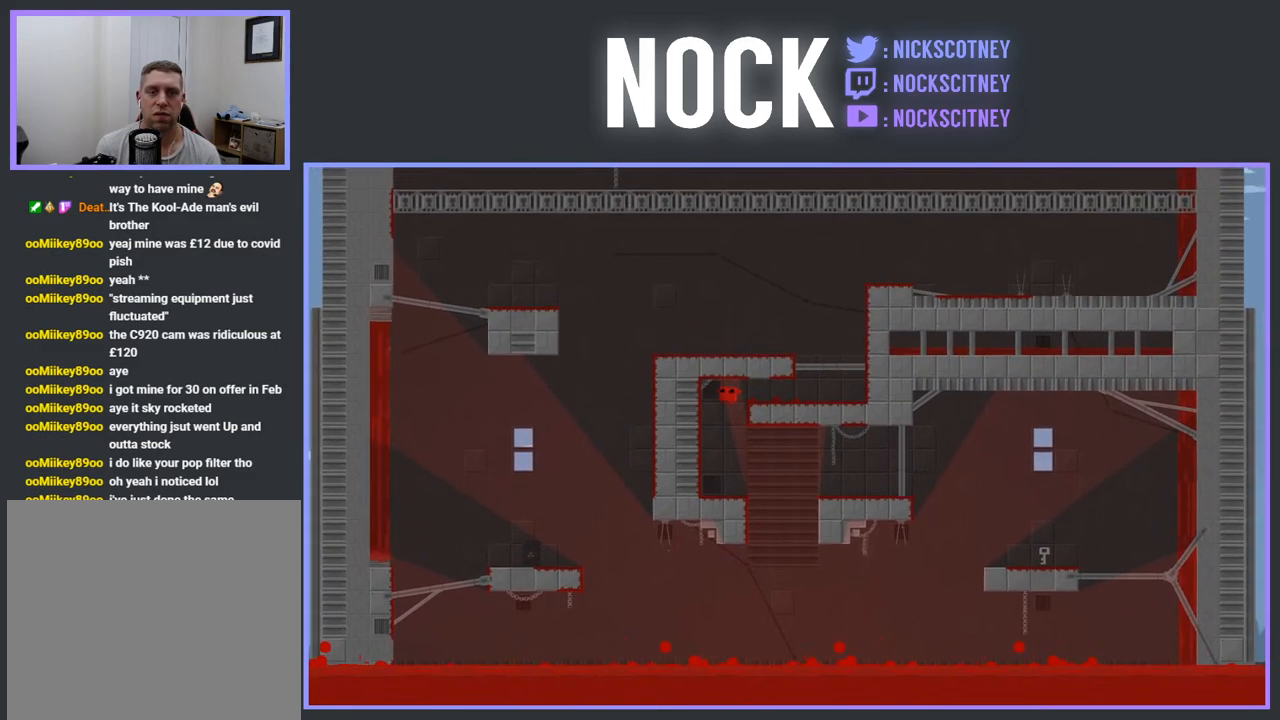
{"buttons": ["DPAD_RIGHT"], "events": [[183, "DPAD_LEFT", "up"], [350, "DPAD_RIGHT", "down"]]}
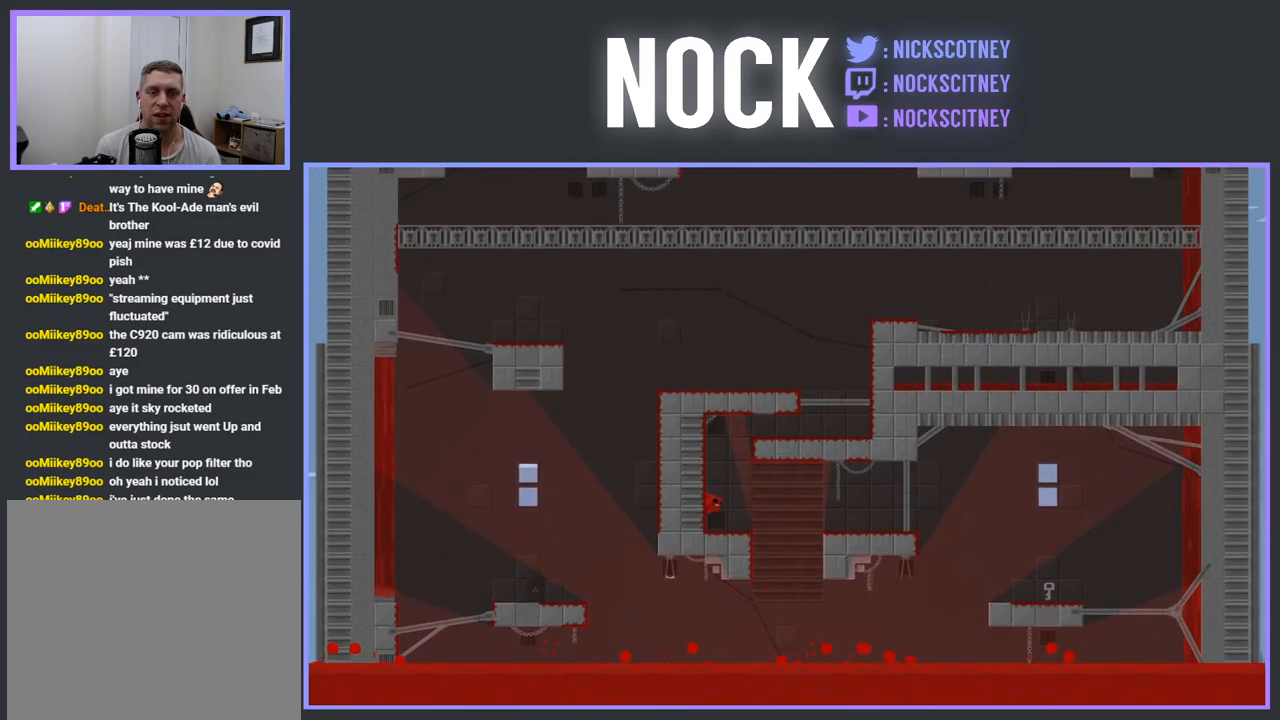
{"buttons": ["CROSS", "R2", "DPAD_RIGHT"], "events": [[367, "R2", "down"], [450, "CROSS", "down"]]}
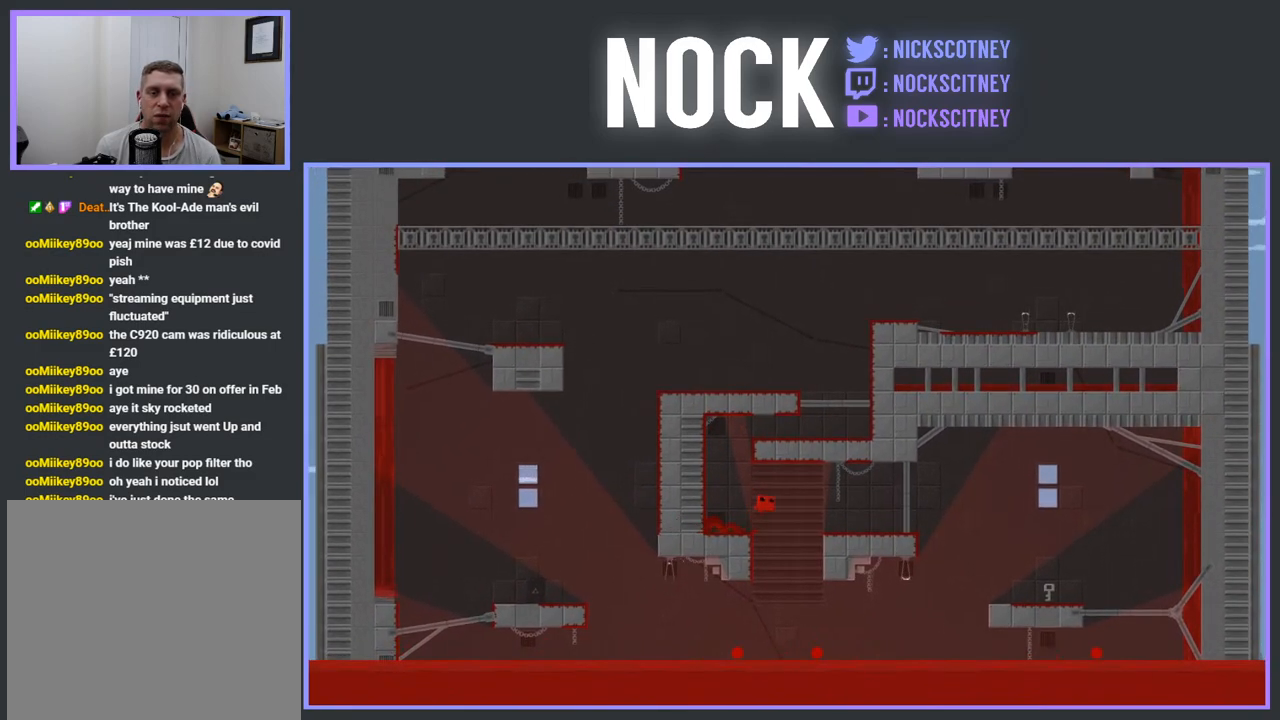
{"buttons": ["R2", "DPAD_RIGHT"], "events": [[100, "R2", "up"], [133, "CROSS", "up"], [167, "DPAD_RIGHT", "up"], [467, "DPAD_RIGHT", "down"], [500, "R2", "down"]]}
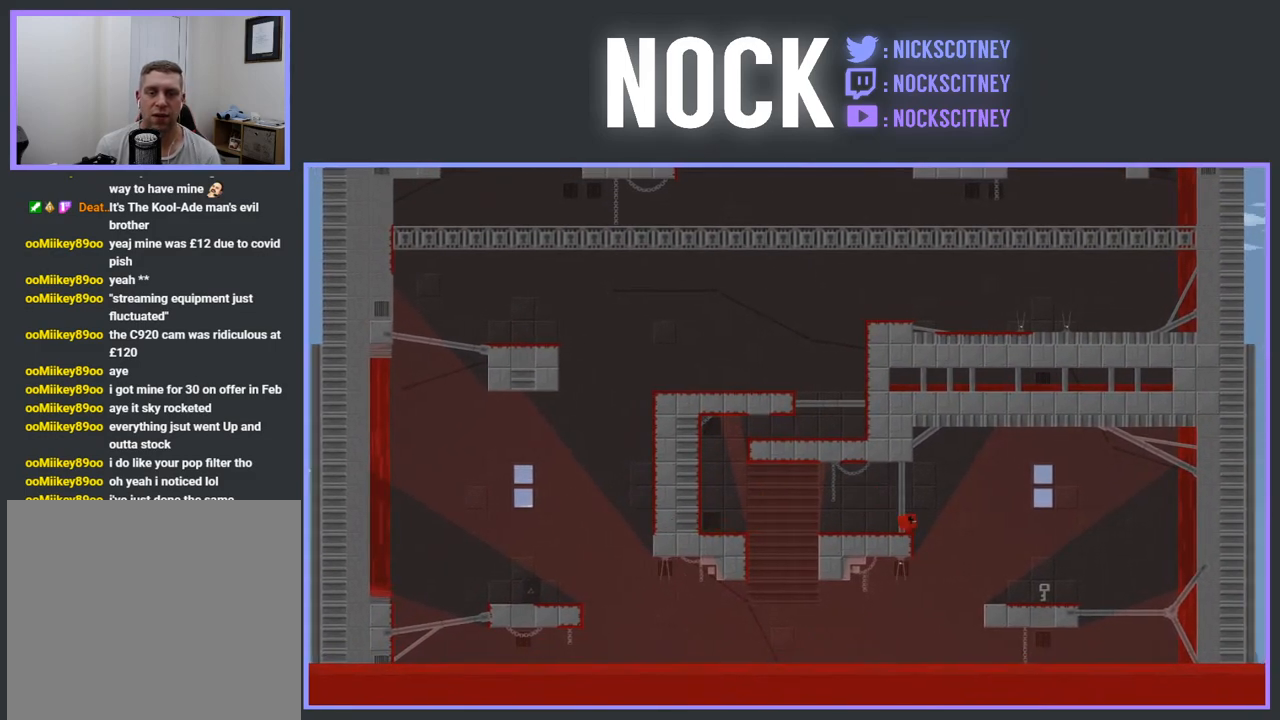
{"buttons": ["DPAD_LEFT"], "events": [[33, "CROSS", "down"], [267, "DPAD_RIGHT", "up"], [300, "CROSS", "up"], [300, "R2", "up"], [333, "DPAD_LEFT", "down"]]}
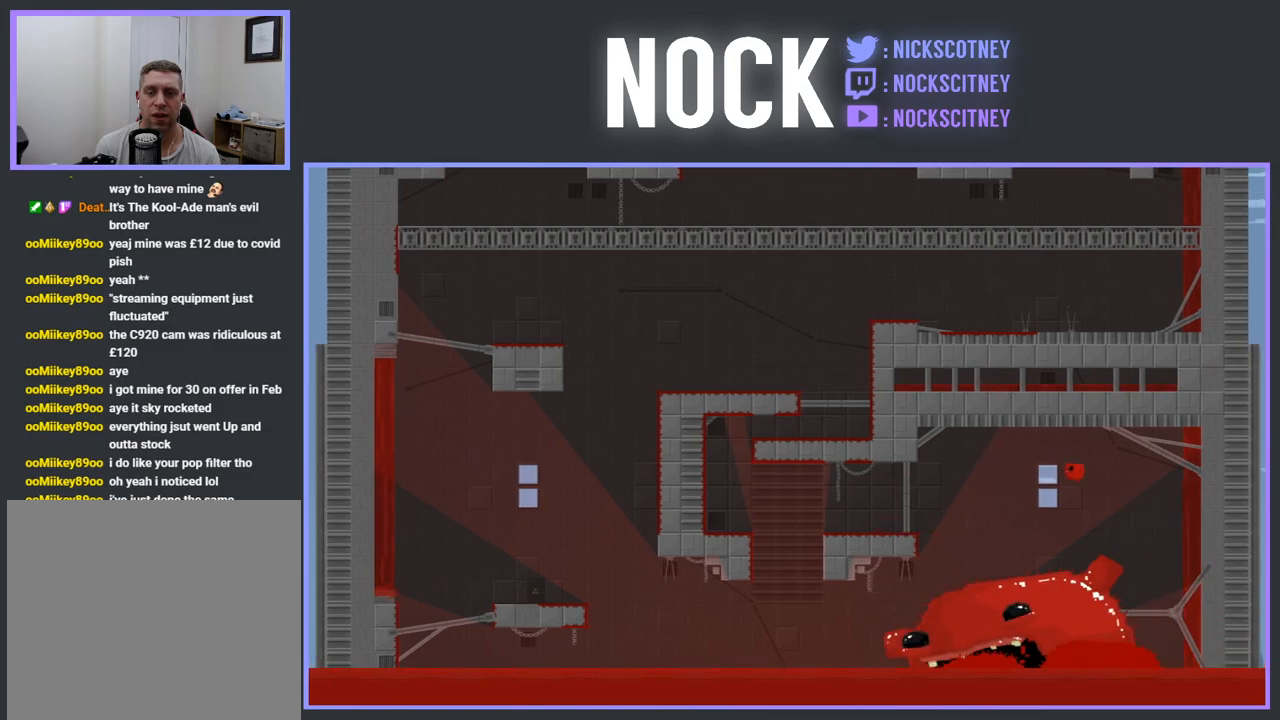
{"buttons": [], "events": [[383, "DPAD_LEFT", "up"]]}
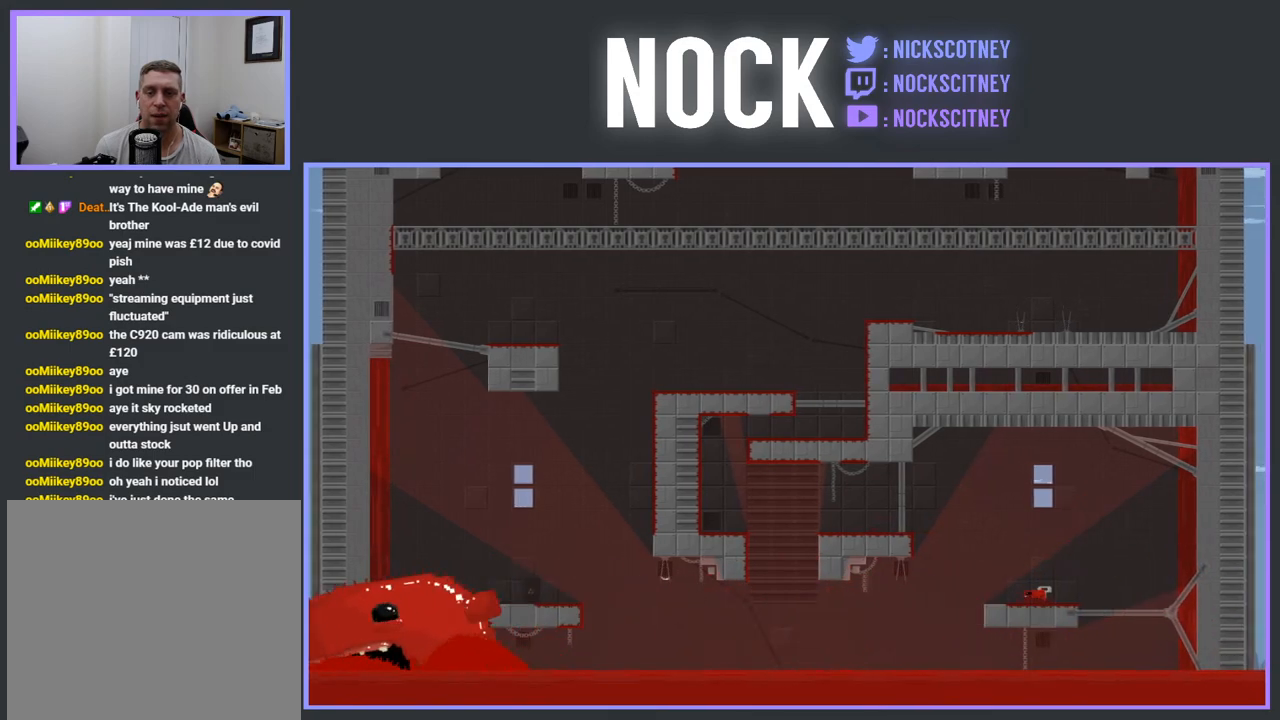
{"buttons": ["CROSS", "R2", "DPAD_LEFT"], "events": [[17, "DPAD_RIGHT", "down"], [67, "DPAD_RIGHT", "up"], [167, "DPAD_LEFT", "down"], [333, "CROSS", "down"], [333, "R2", "down"]]}
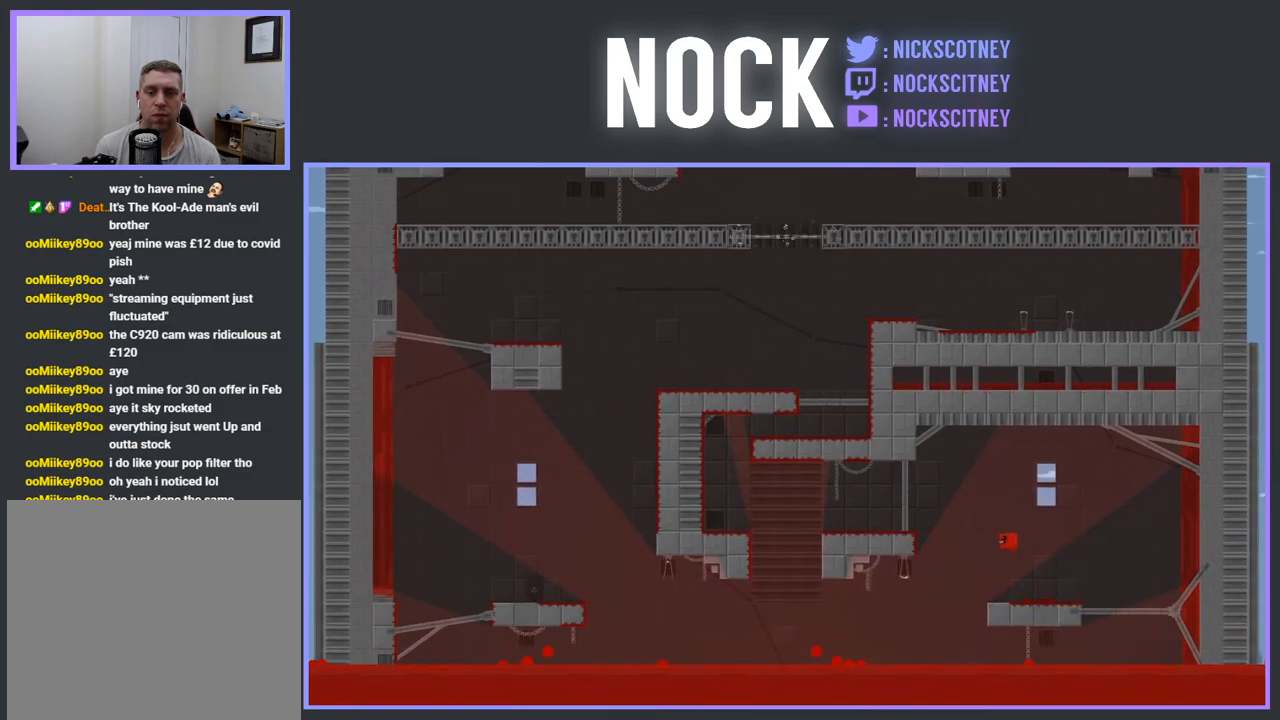
{"buttons": ["CROSS", "R2", "DPAD_LEFT"], "events": [[350, "CROSS", "up"], [483, "CROSS", "down"]]}
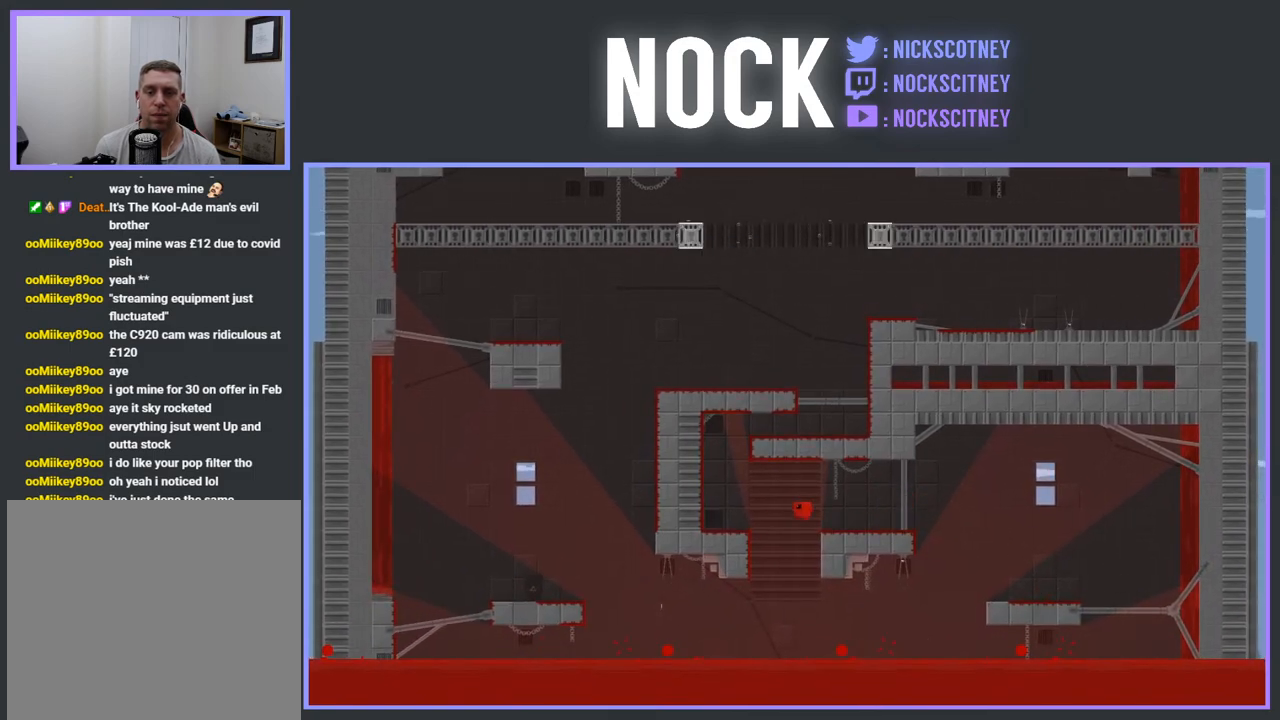
{"buttons": ["CROSS", "R2", "DPAD_LEFT"], "events": []}
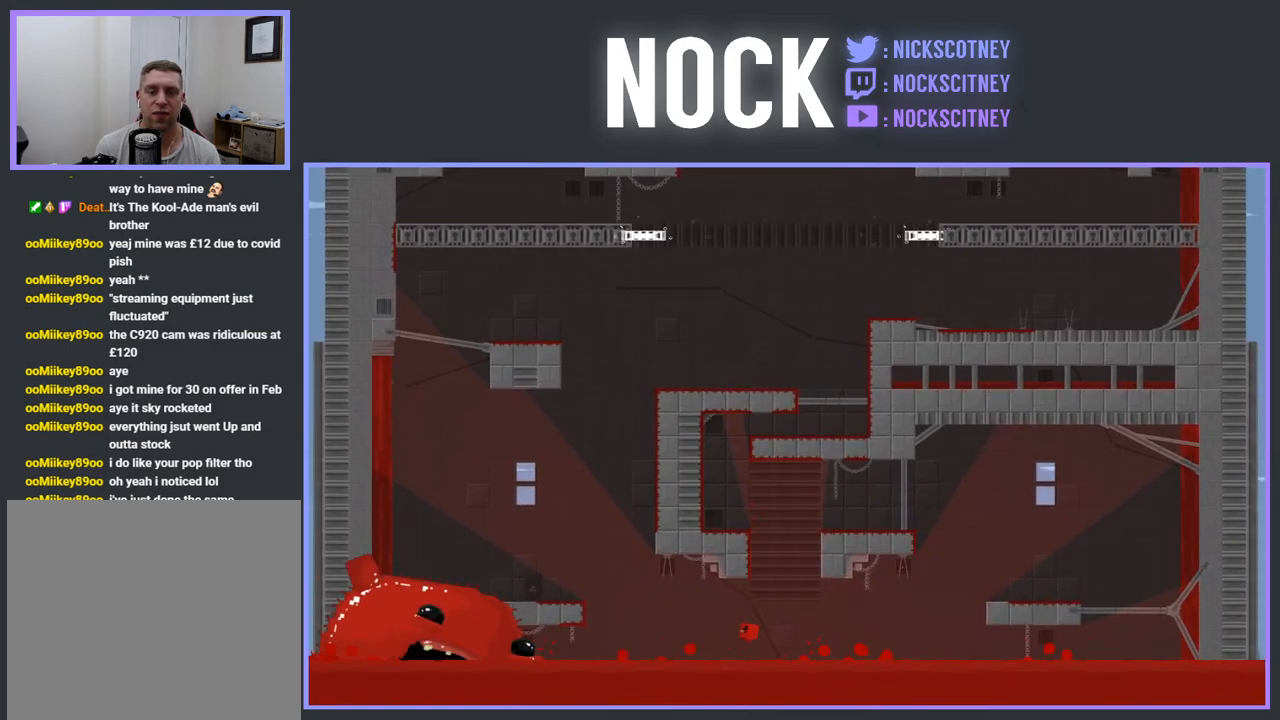
{"buttons": [], "events": [[167, "CROSS", "up"], [200, "DPAD_LEFT", "up"], [200, "R2", "up"]]}
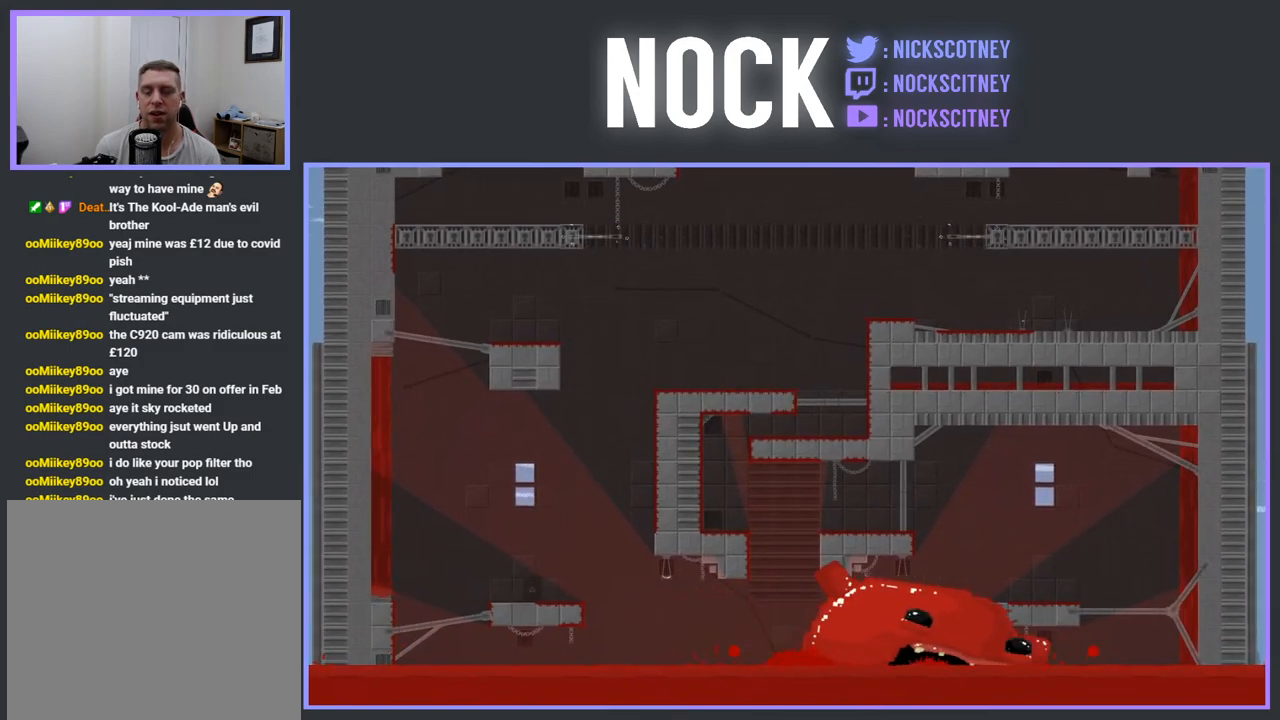
{"buttons": [], "events": []}
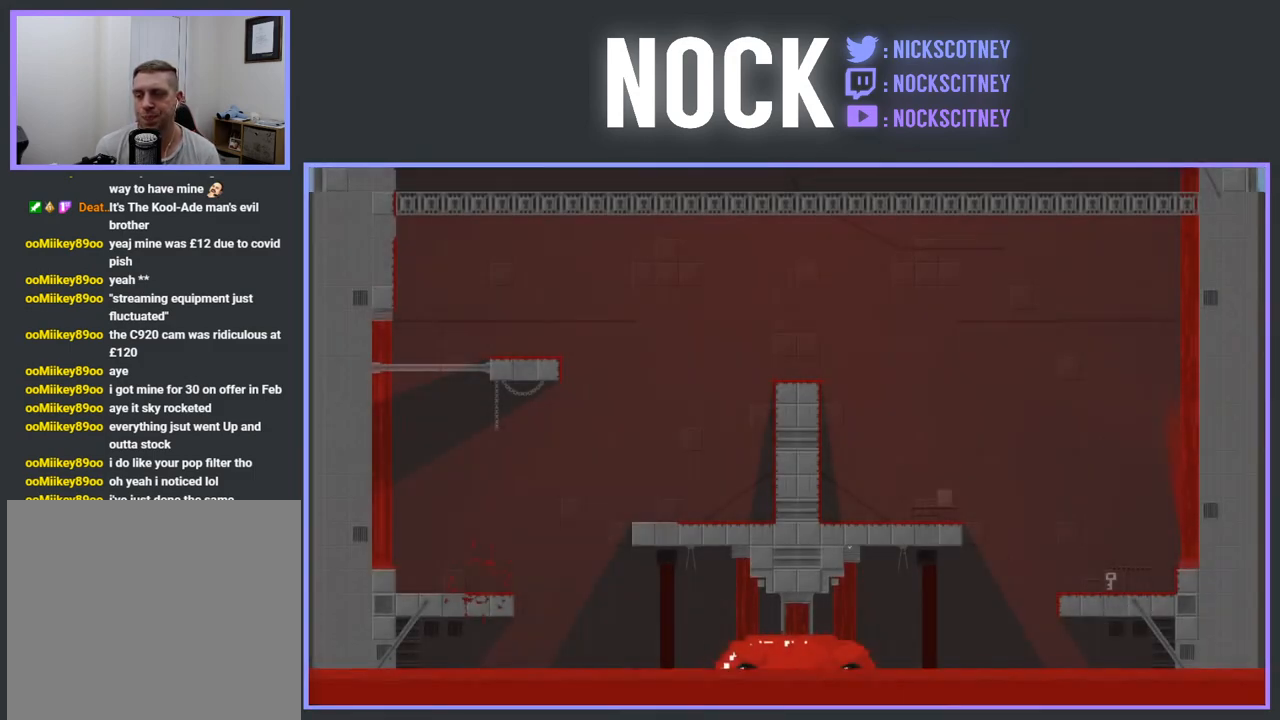
{"buttons": ["R2"], "events": [[233, "R2", "down"]]}
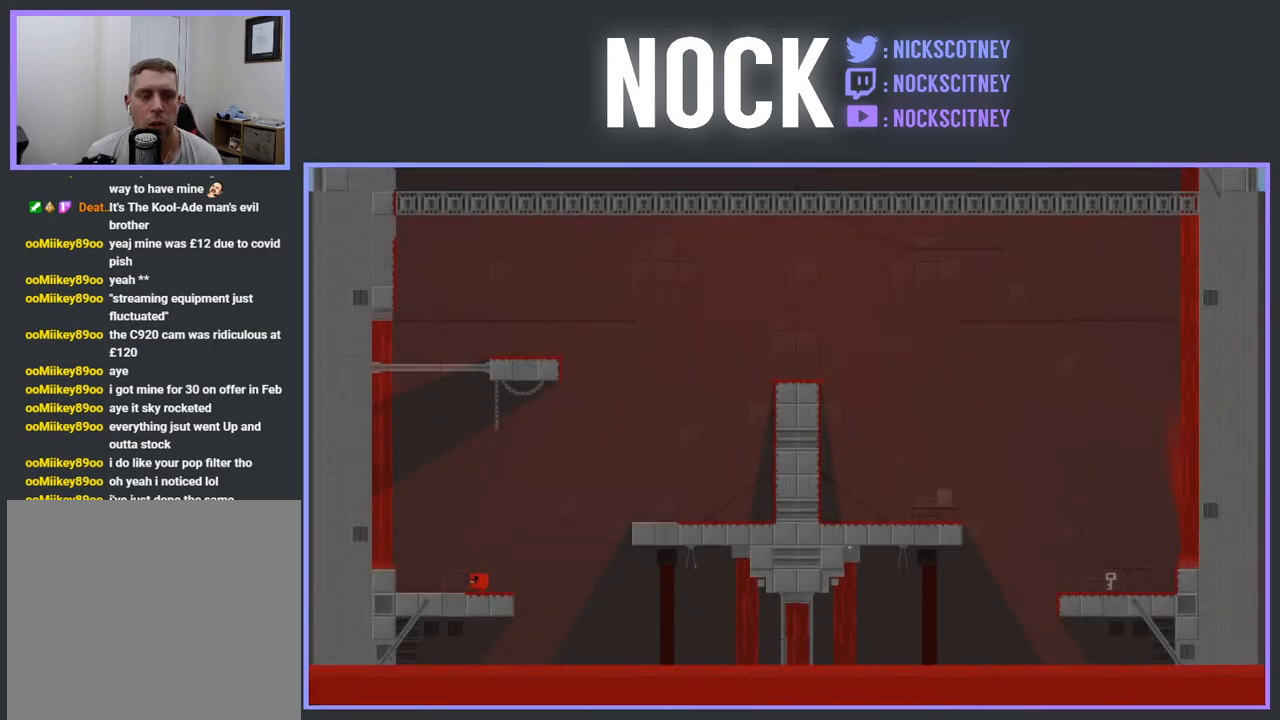
{"buttons": ["CROSS", "R2", "DPAD_RIGHT"], "events": [[200, "DPAD_RIGHT", "down"], [317, "CROSS", "down"]]}
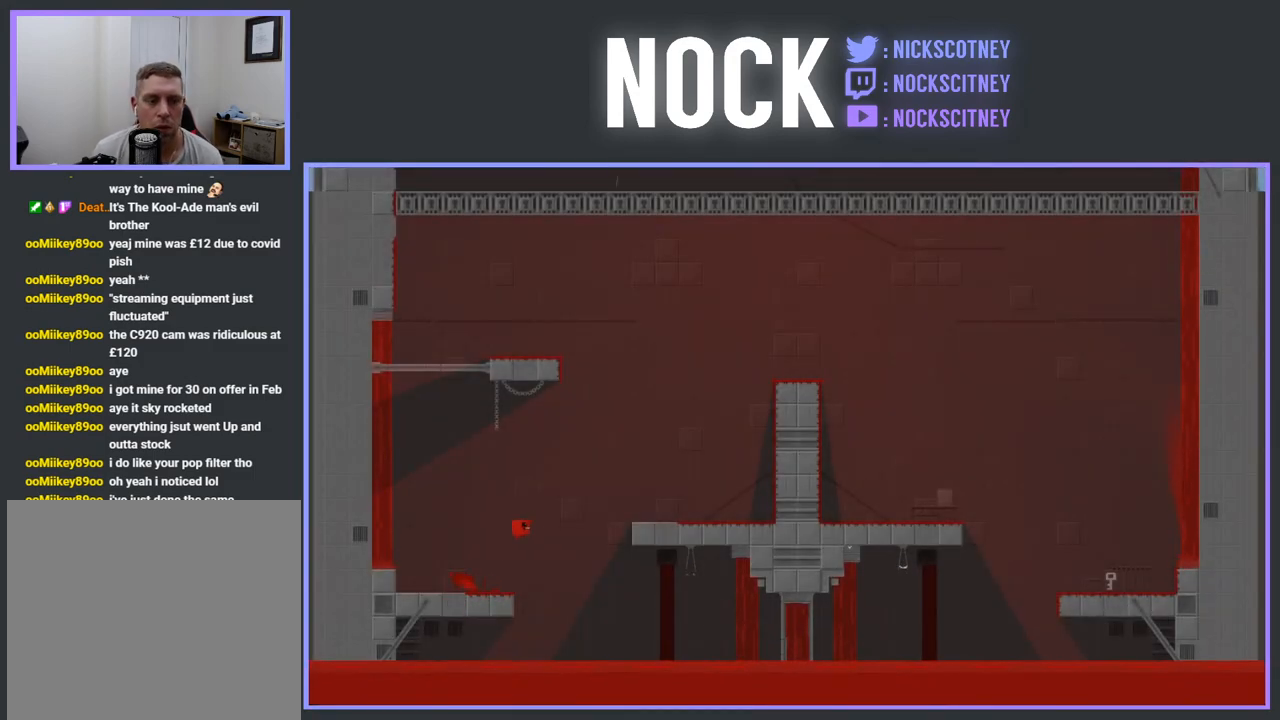
{"buttons": ["R2", "DPAD_RIGHT"], "events": [[333, "CROSS", "up"]]}
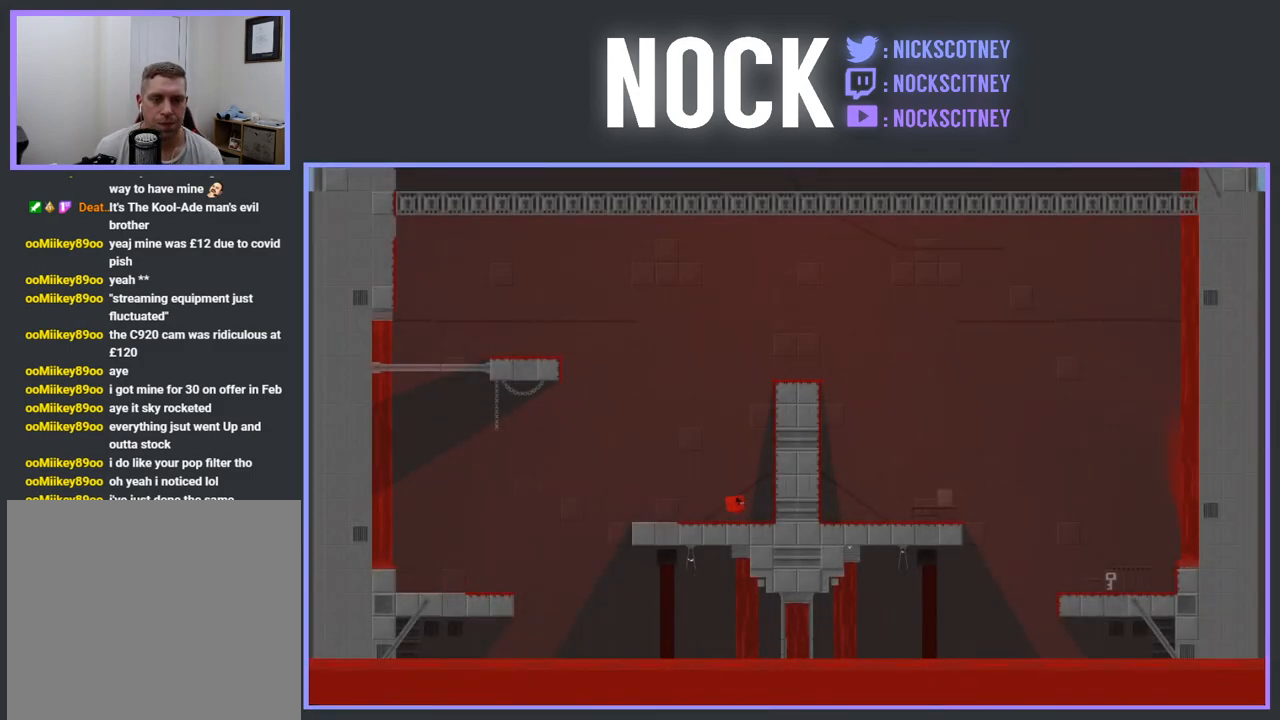
{"buttons": ["CROSS", "R2", "DPAD_RIGHT"], "events": [[117, "CROSS", "down"], [367, "CROSS", "up"], [450, "CROSS", "down"]]}
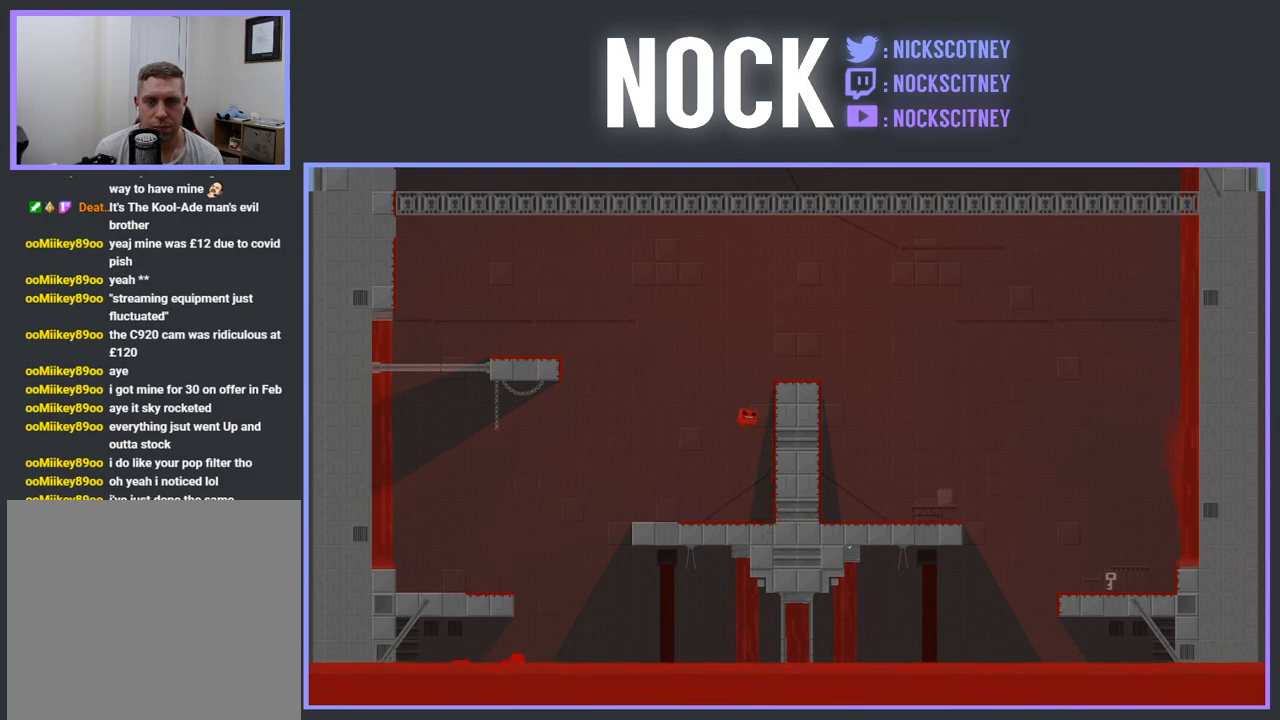
{"buttons": ["DPAD_RIGHT"], "events": [[417, "CROSS", "up"], [417, "R2", "up"]]}
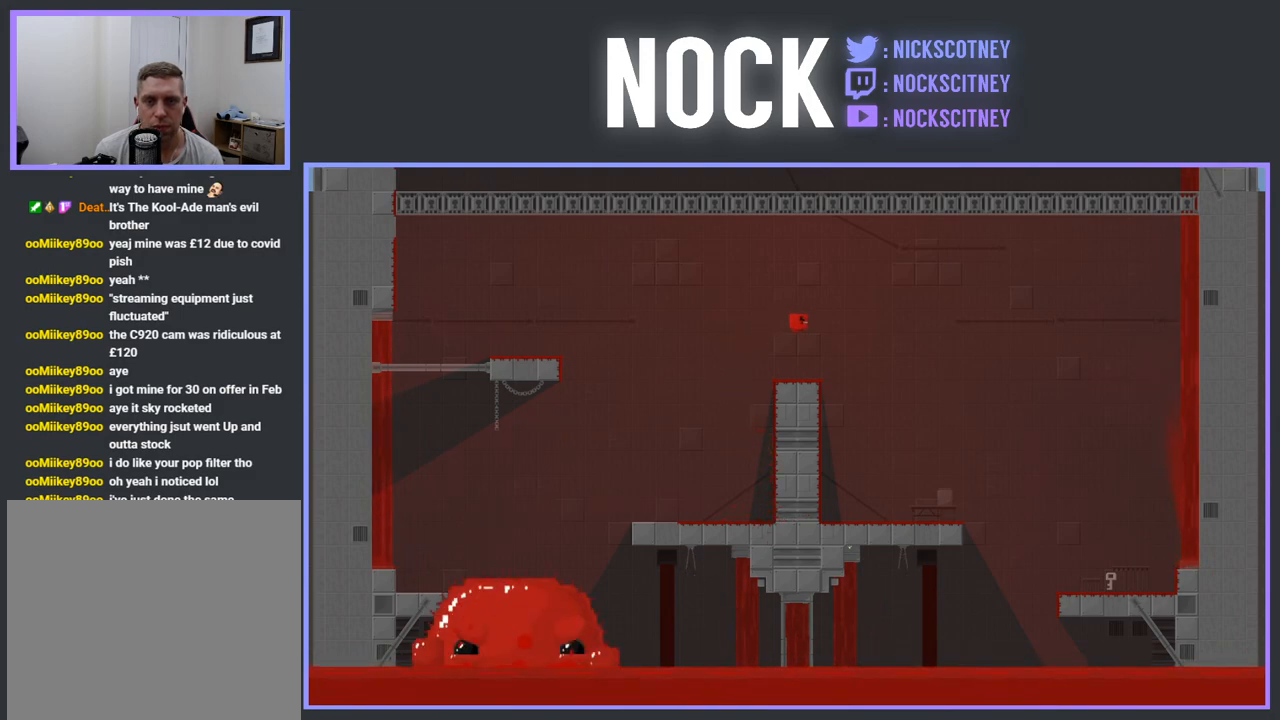
{"buttons": ["DPAD_RIGHT"], "events": [[67, "DPAD_RIGHT", "up"], [133, "DPAD_LEFT", "down"], [400, "DPAD_LEFT", "up"], [500, "DPAD_RIGHT", "down"]]}
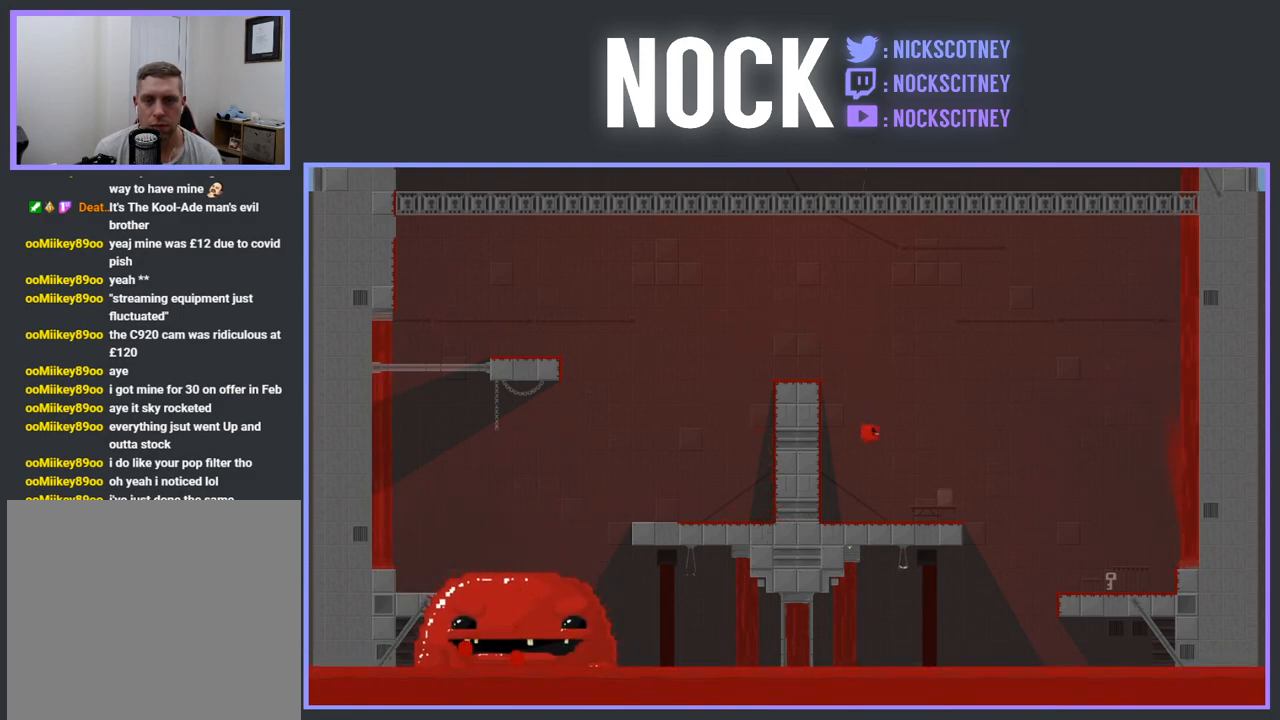
{"buttons": ["CROSS", "R2", "DPAD_RIGHT"], "events": [[367, "R2", "down"], [383, "CROSS", "down"]]}
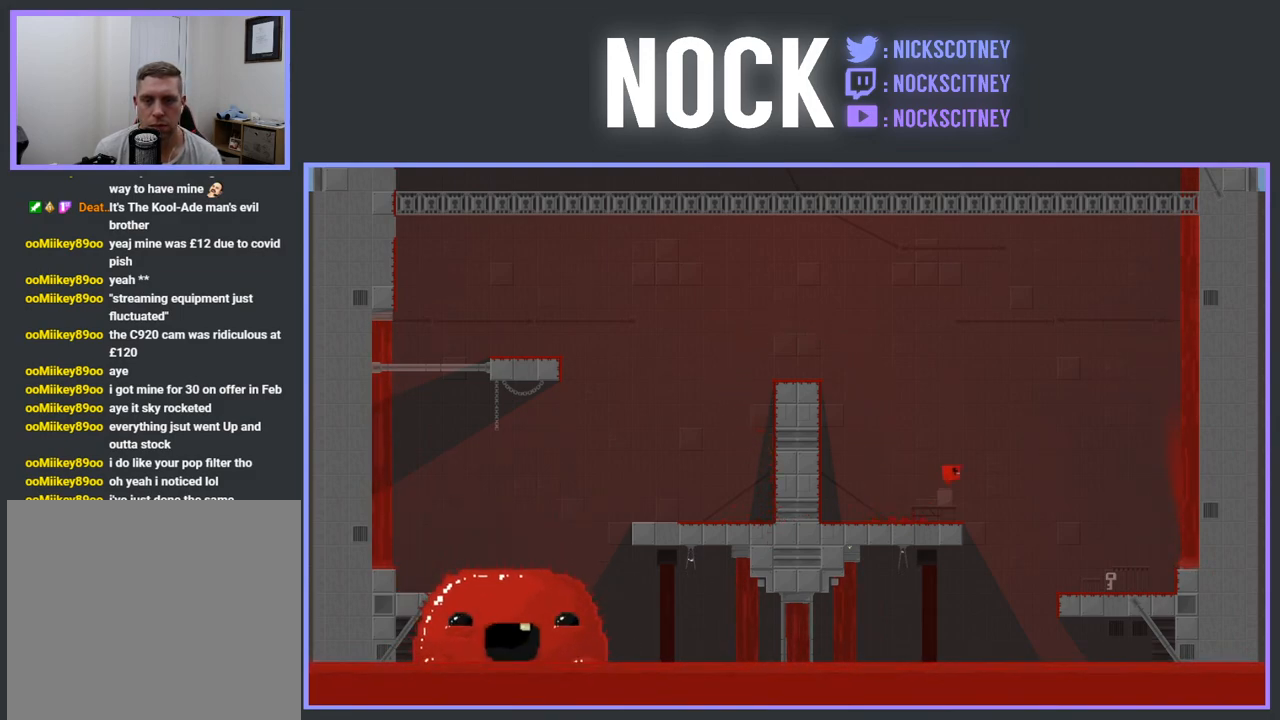
{"buttons": ["DPAD_RIGHT"], "events": [[33, "CROSS", "up"], [33, "R2", "up"]]}
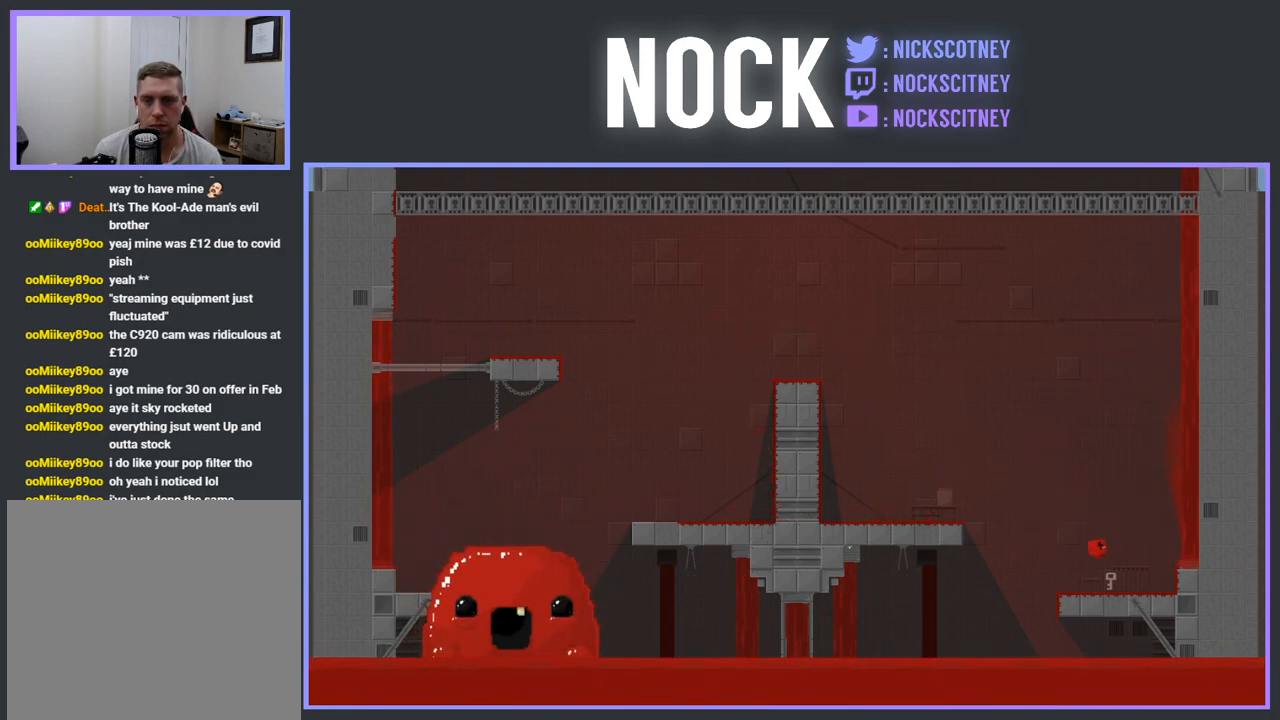
{"buttons": [], "events": [[467, "DPAD_RIGHT", "up"]]}
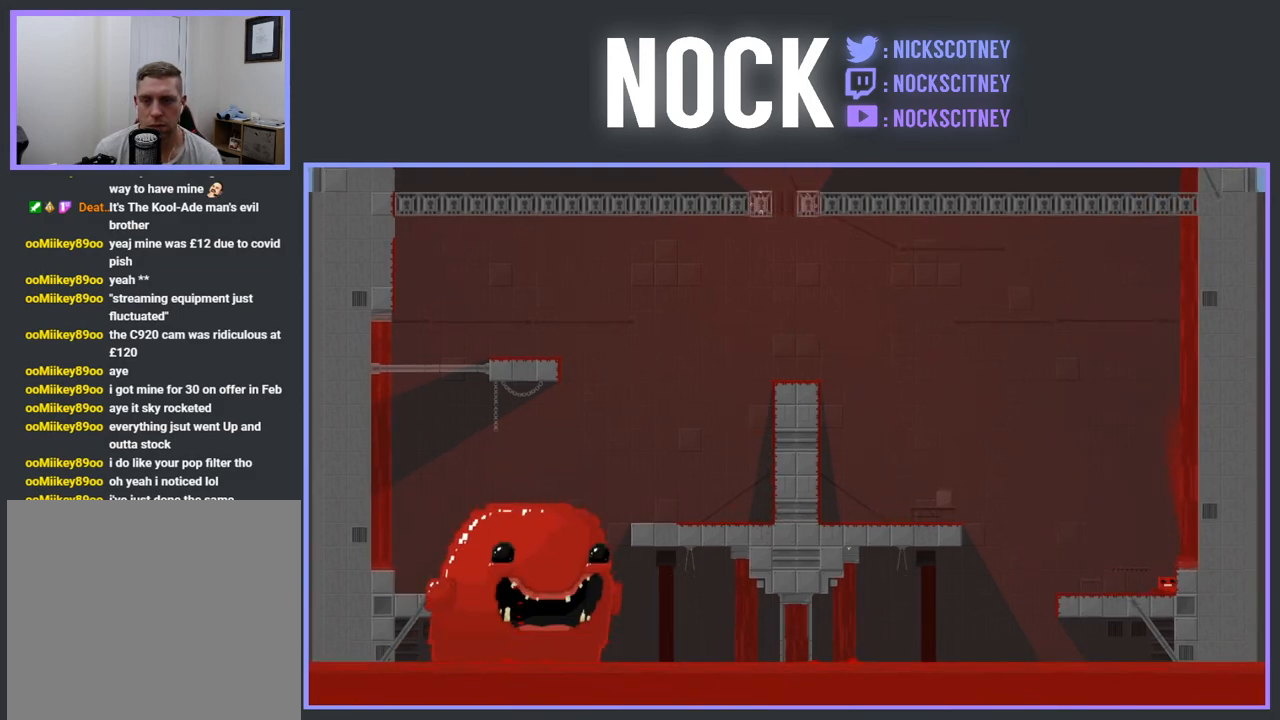
{"buttons": [], "events": []}
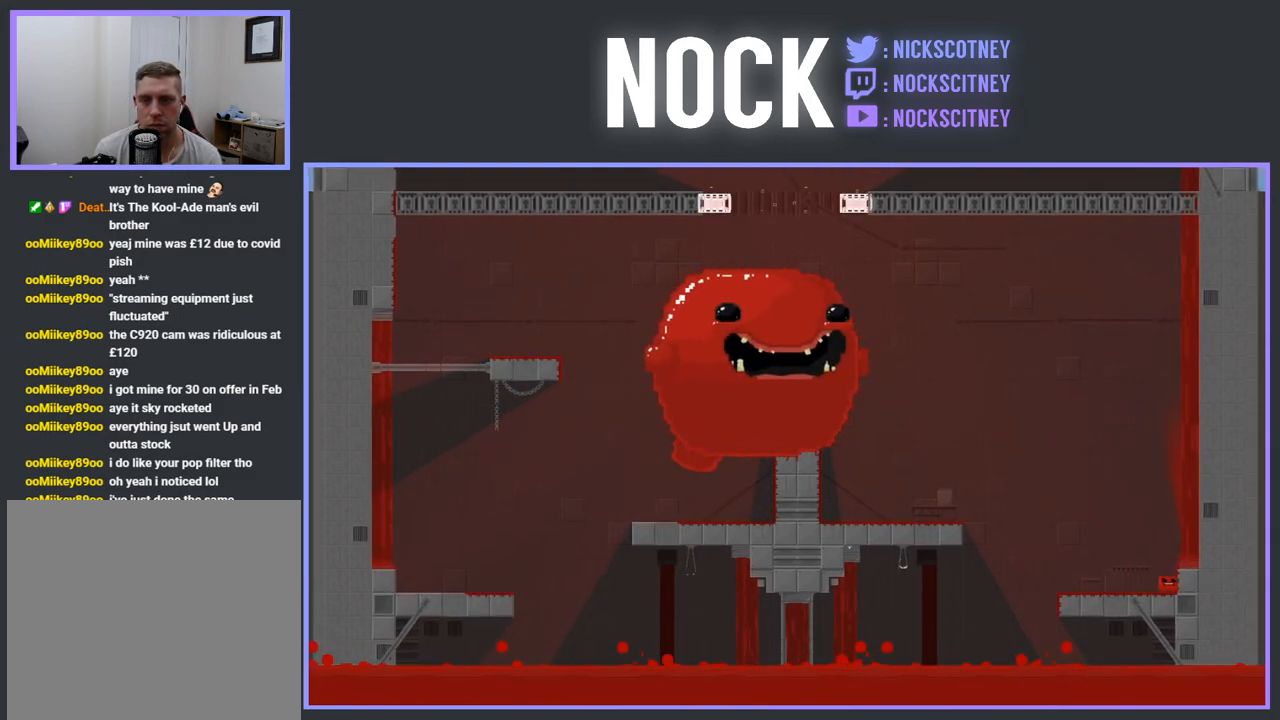
{"buttons": ["DPAD_LEFT"], "events": [[500, "DPAD_LEFT", "down"]]}
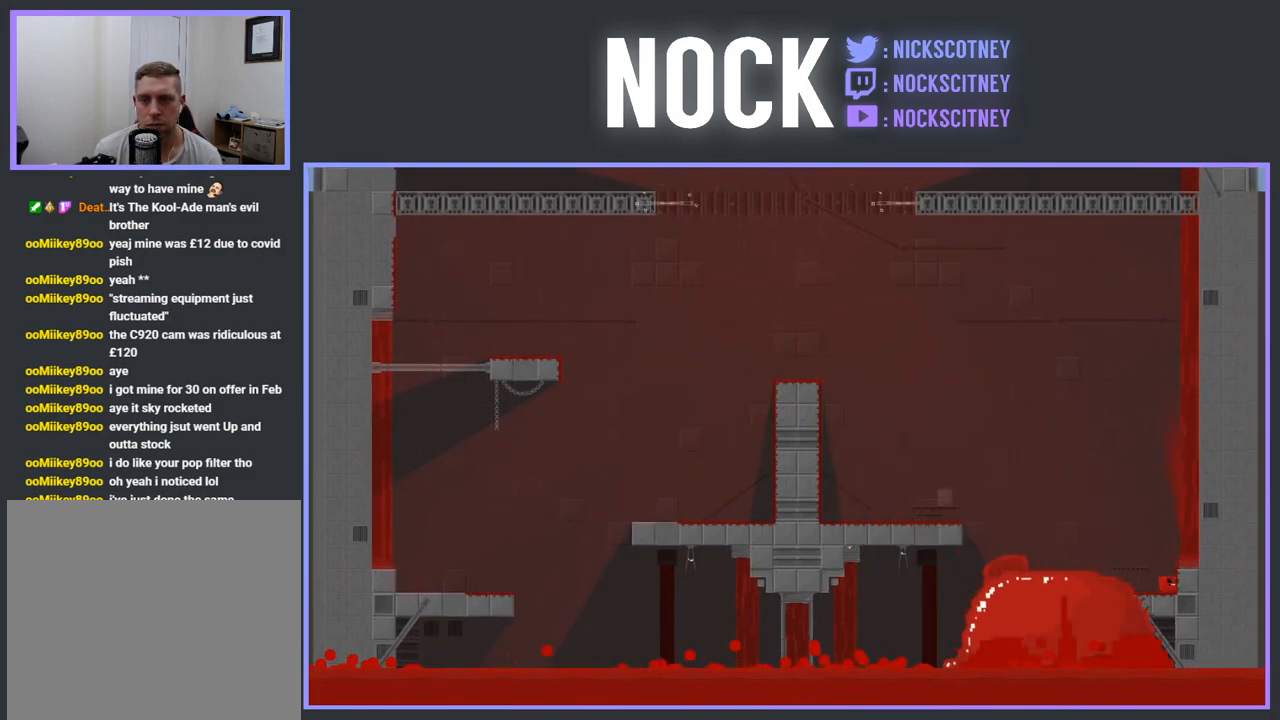
{"buttons": ["CROSS", "R2", "DPAD_LEFT"], "events": [[450, "R2", "down"], [483, "CROSS", "down"]]}